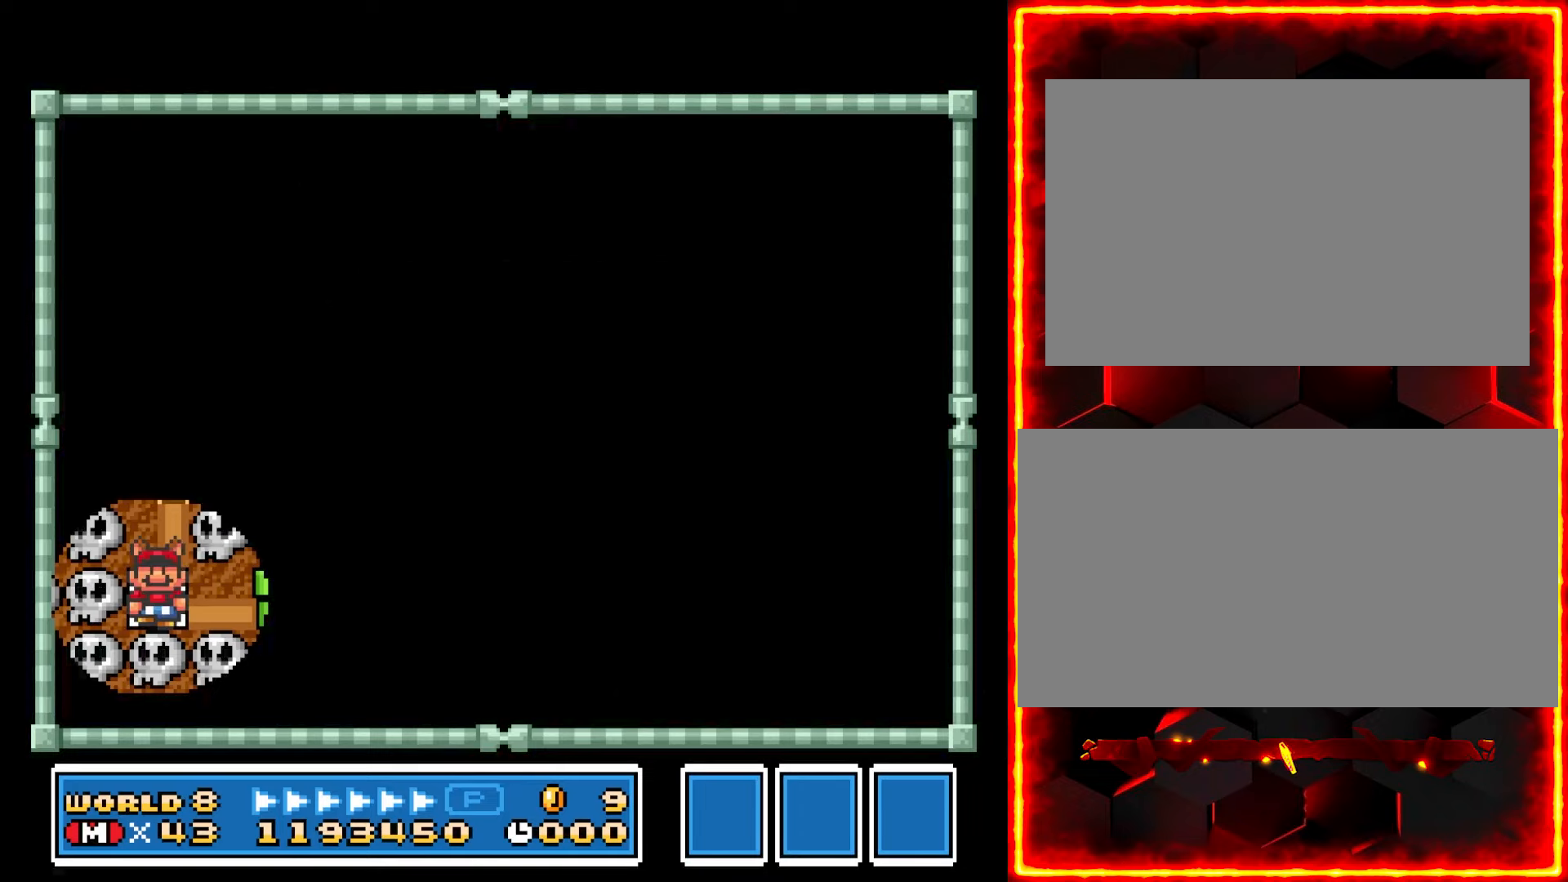
Gameplay with a controller (Nintendo layout); each line is a JSON object with the inputs held at the frame after it (dt_ms = milliseconds from this image to that frame). "events" lists button and stick changes between this image and that frame as [ms after this image, input, new state], when the widget could be followed in between. Not read: B L3 R3.
{"dt_ms": 500, "buttons": [], "events": [[117, "DPAD_RIGHT", "down"], [300, "DPAD_RIGHT", "up"]]}
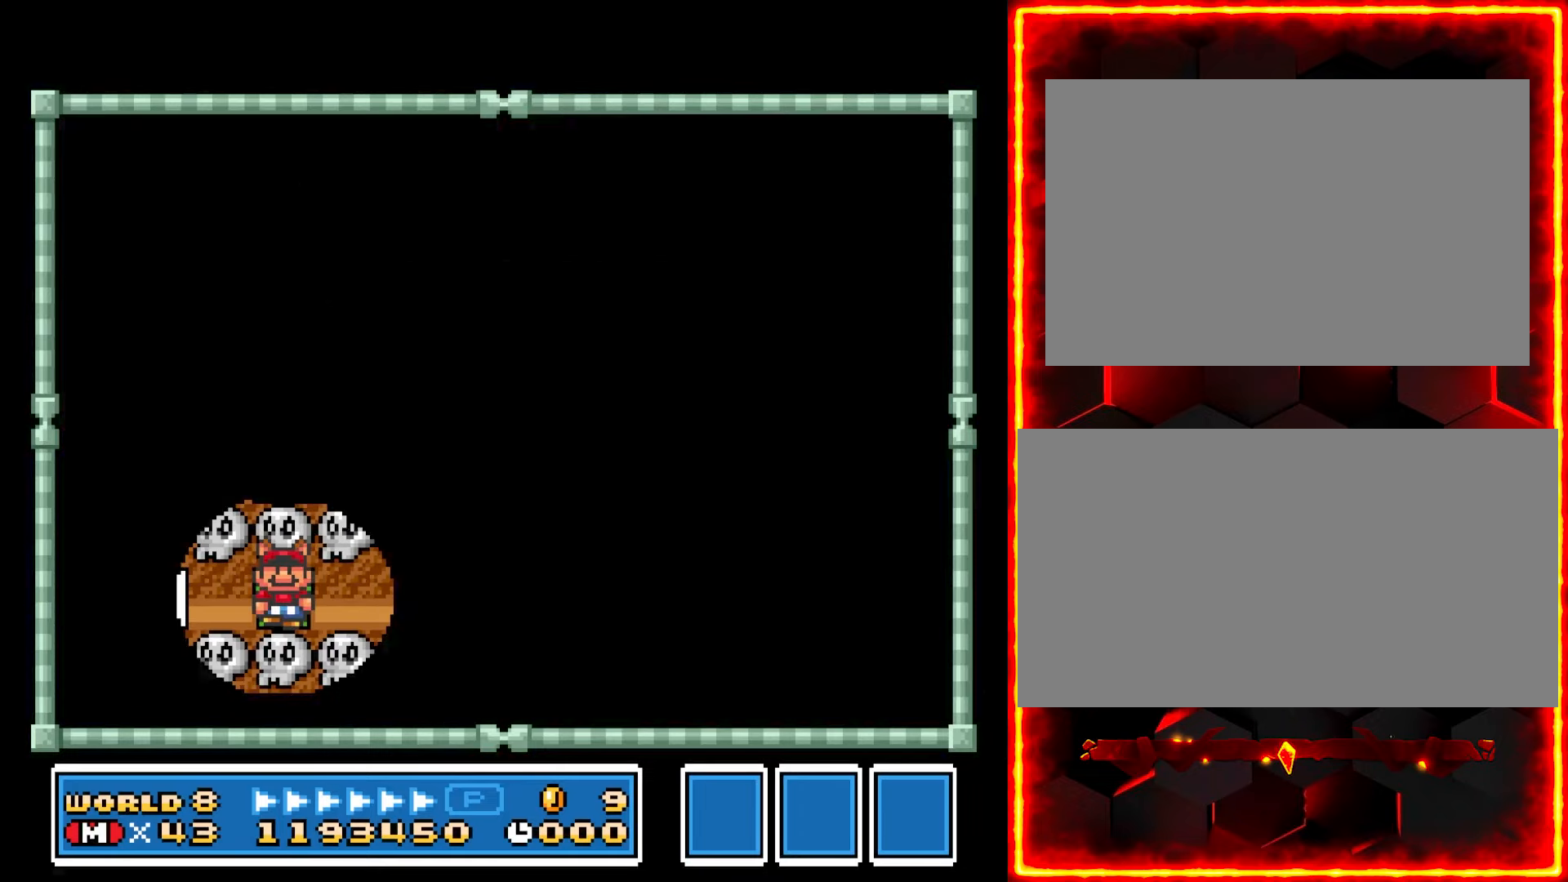
{"dt_ms": 500, "buttons": [], "events": [[300, "DPAD_RIGHT", "down"], [467, "DPAD_RIGHT", "up"]]}
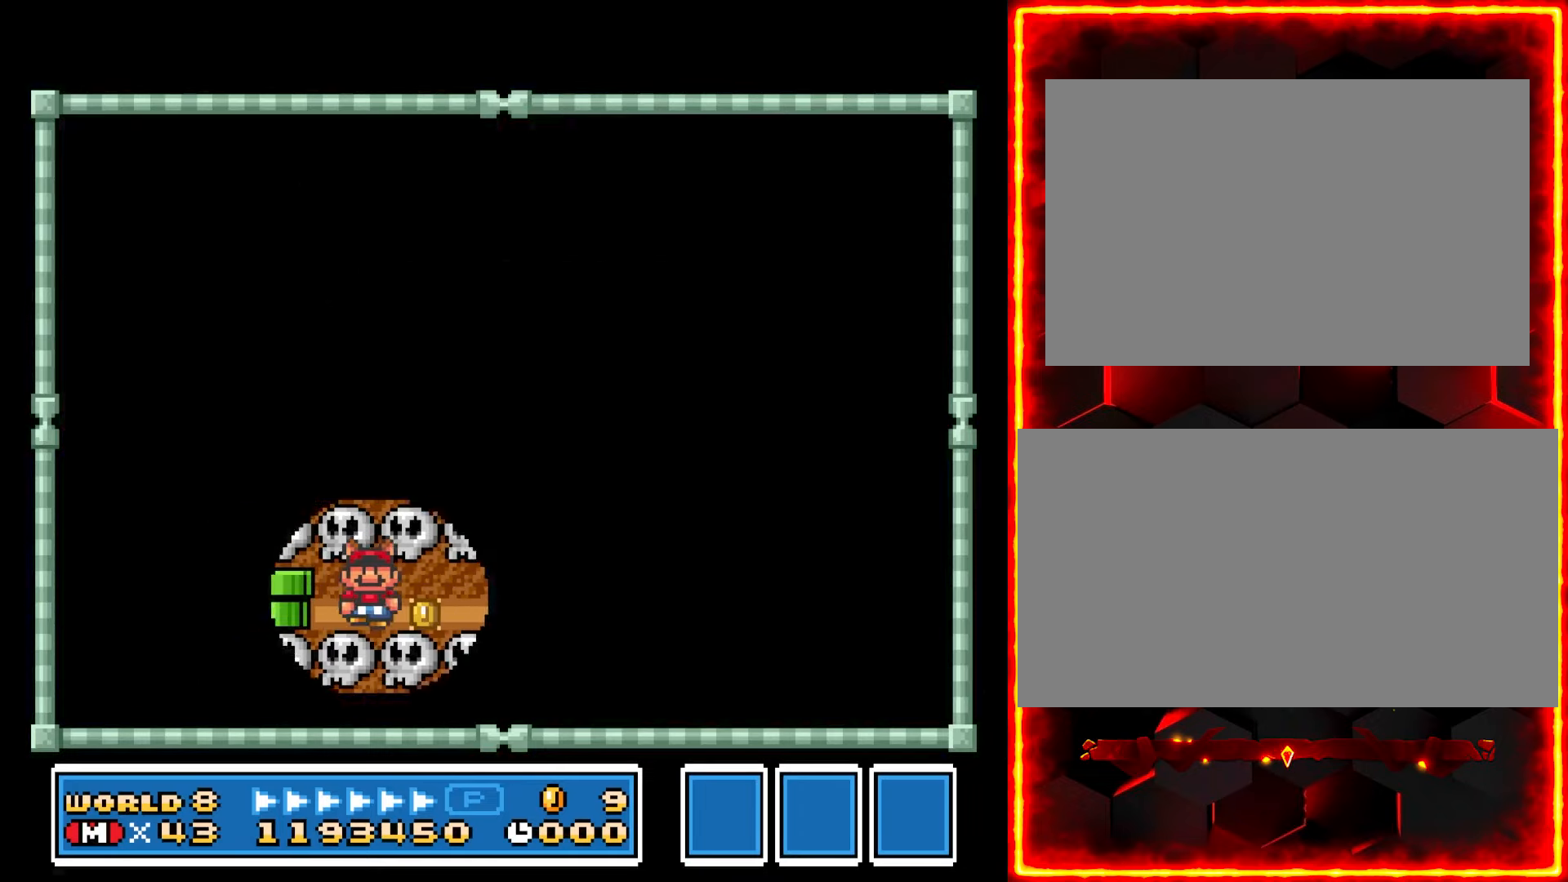
{"dt_ms": 500, "buttons": [], "events": [[317, "DPAD_RIGHT", "down"], [467, "DPAD_RIGHT", "up"]]}
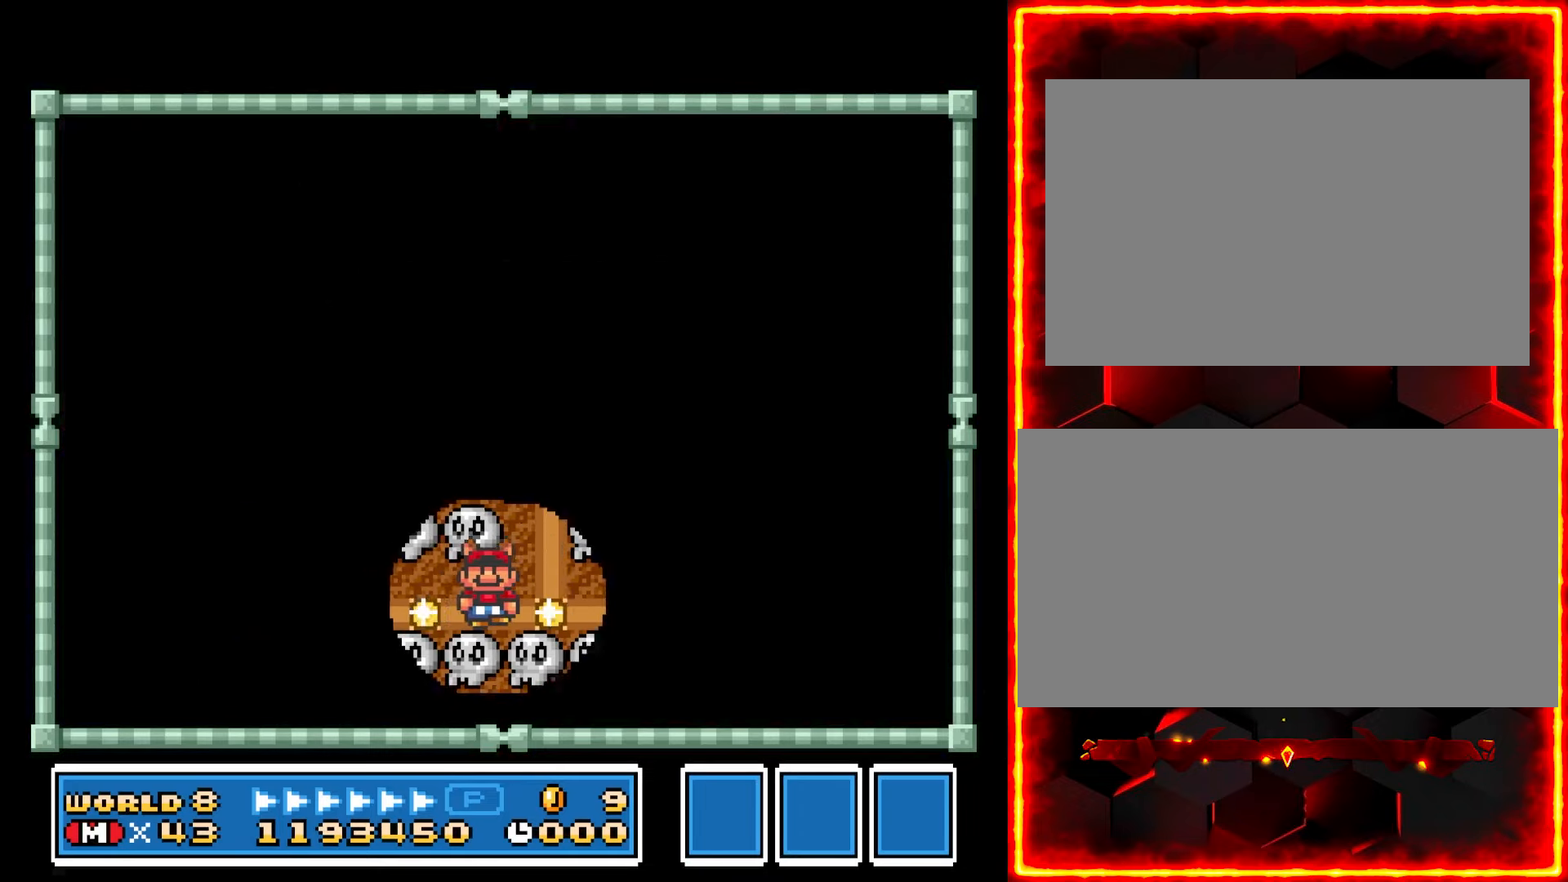
{"dt_ms": 1000, "buttons": [], "events": []}
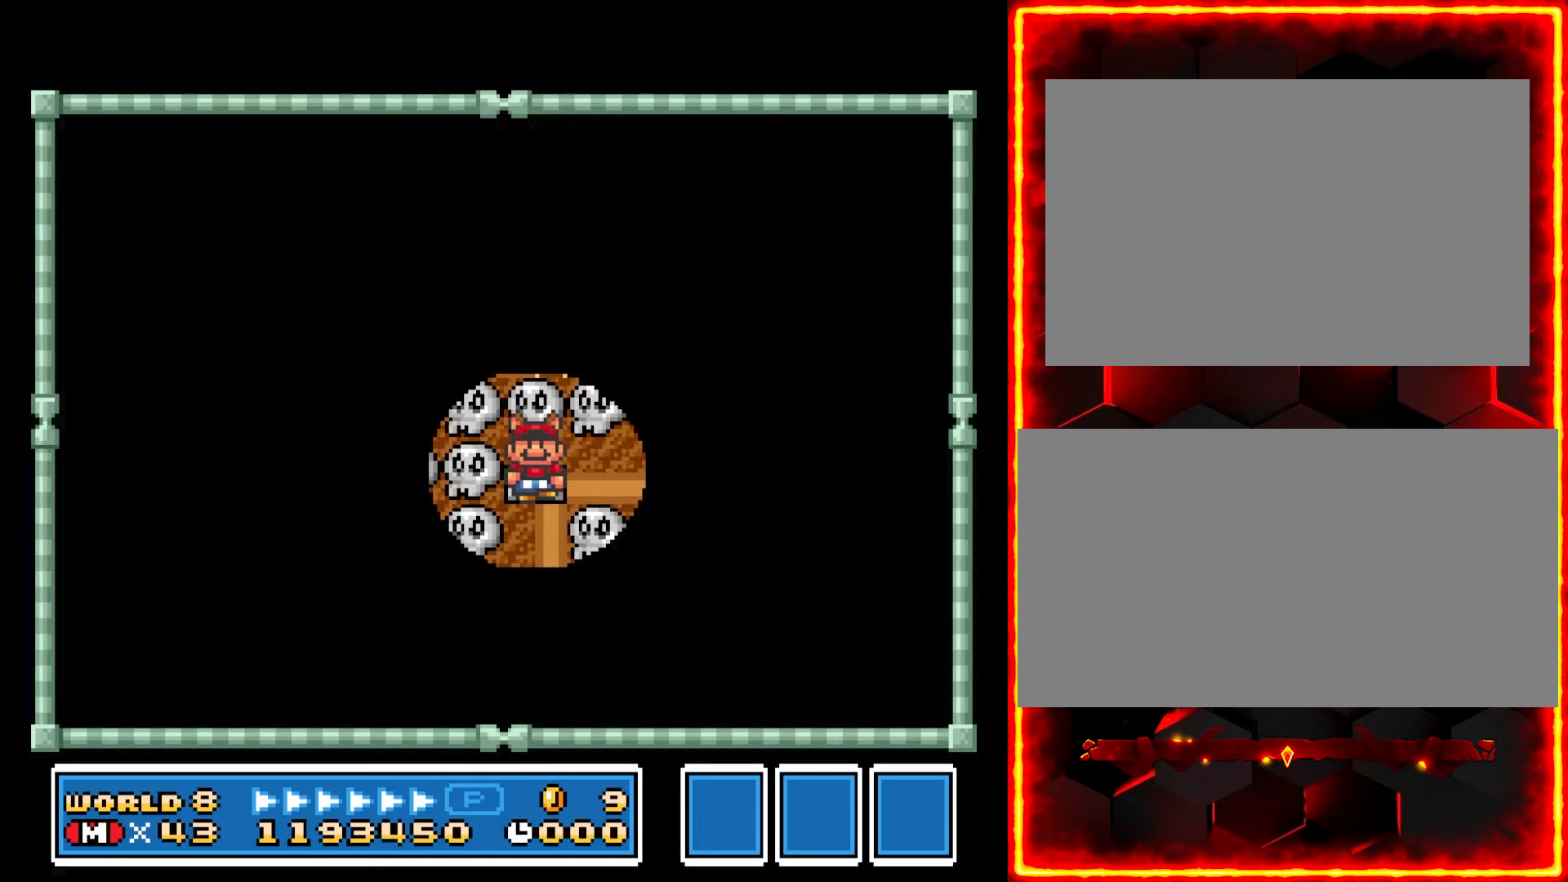
{"dt_ms": 500, "buttons": [], "events": []}
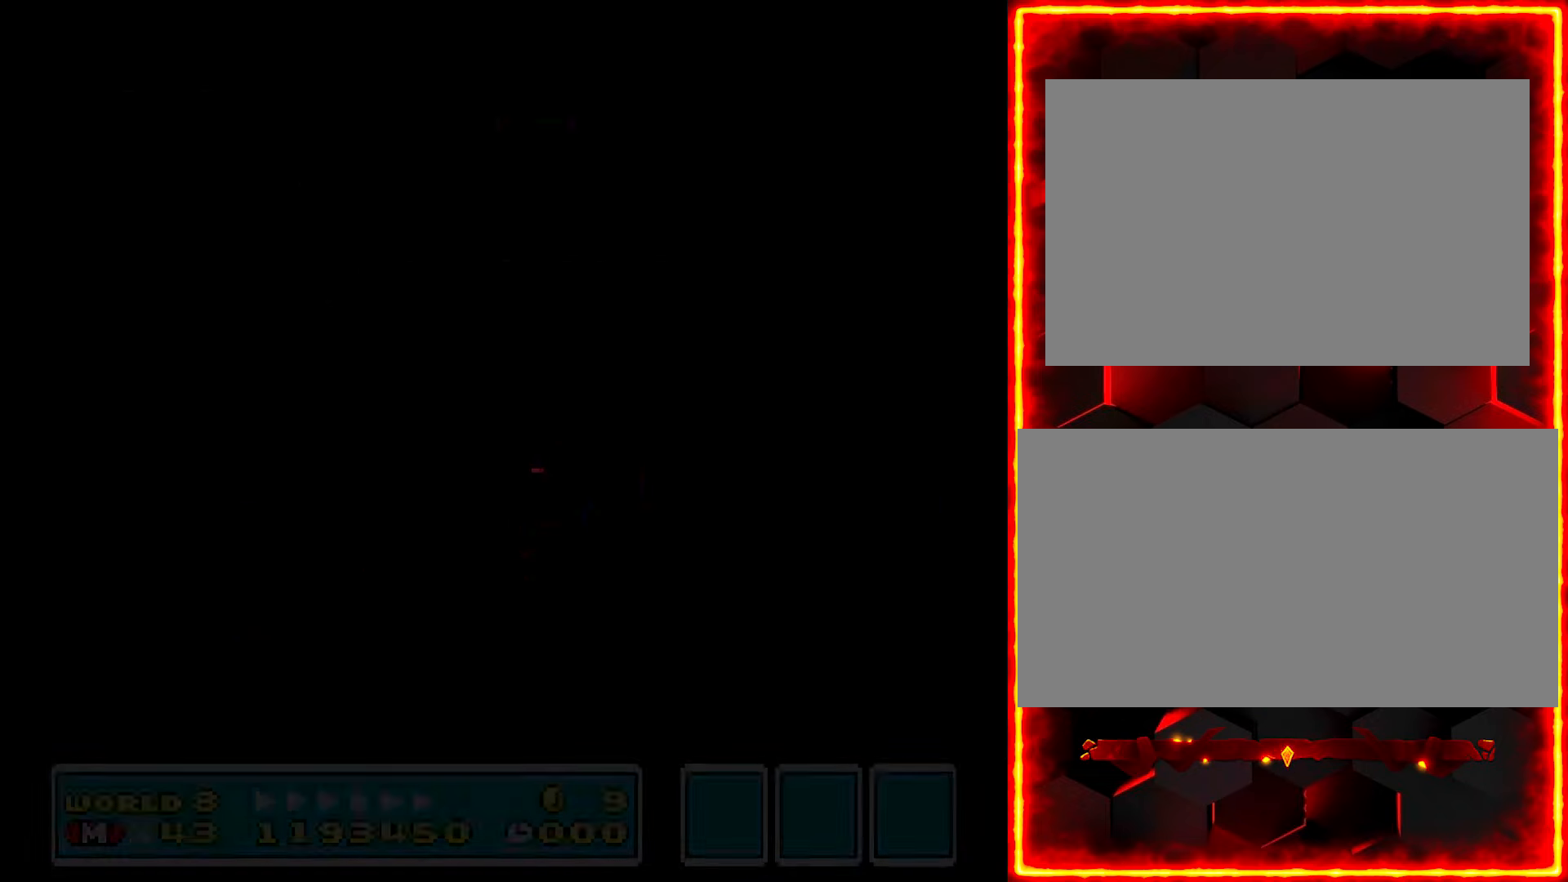
{"dt_ms": 500, "buttons": [], "events": []}
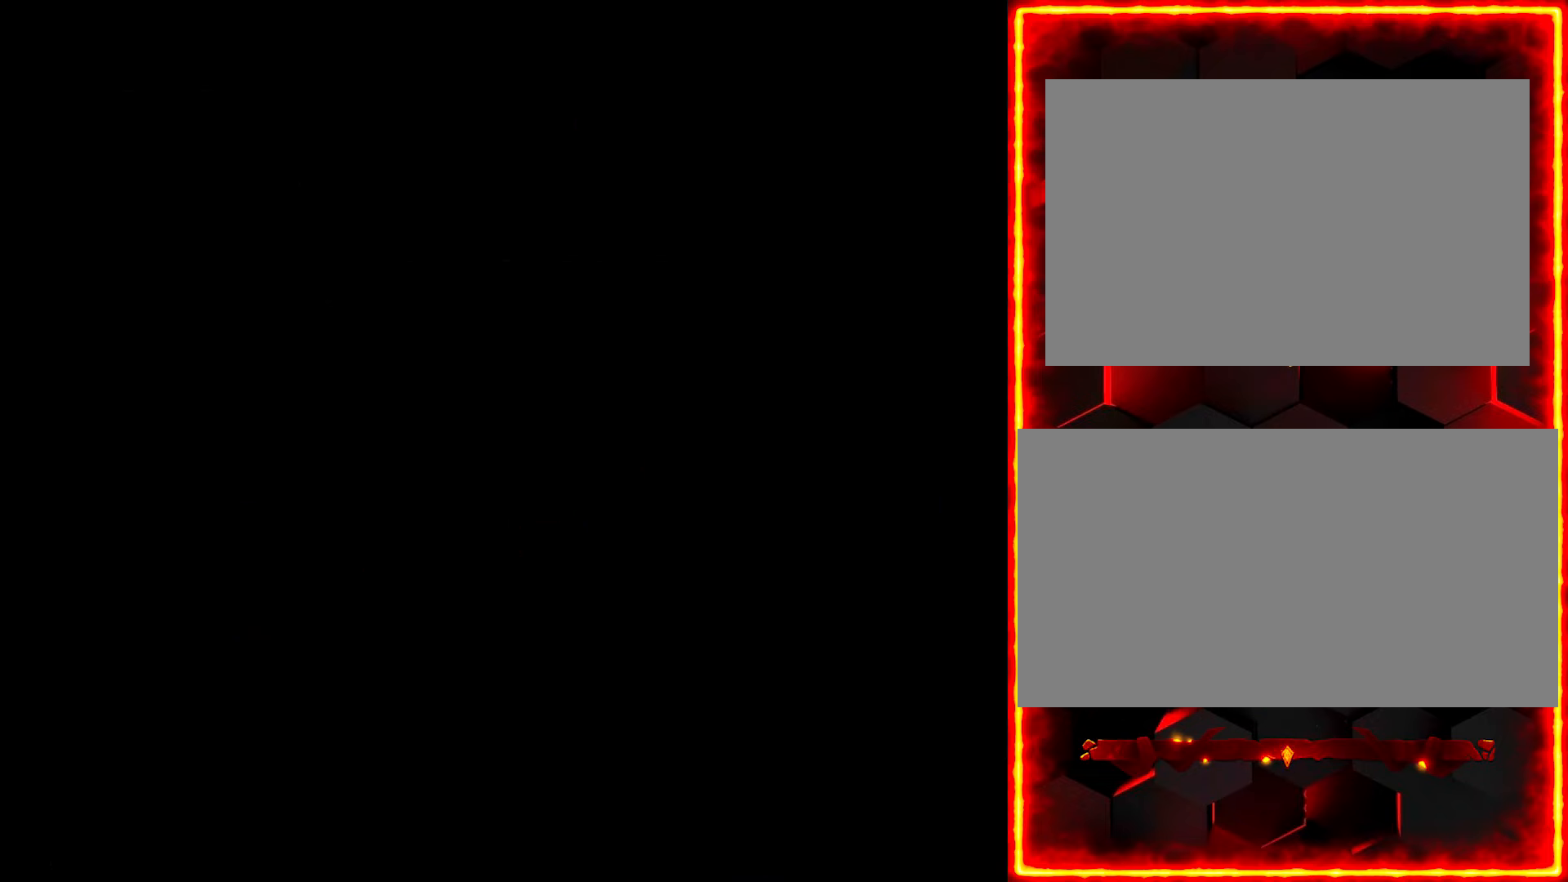
{"dt_ms": 500, "buttons": [], "events": []}
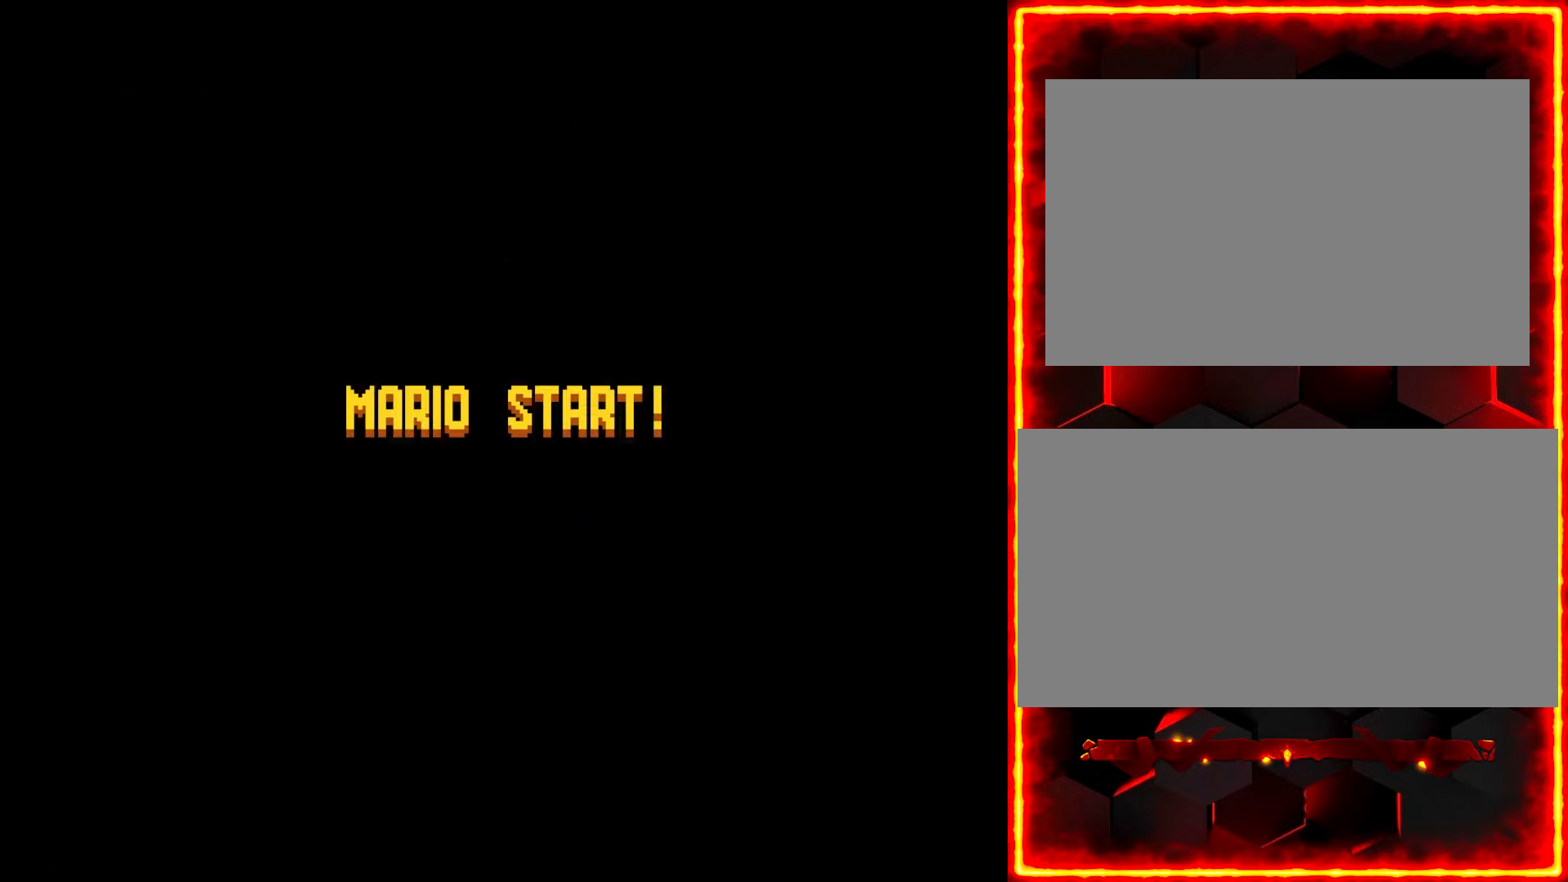
{"dt_ms": 500, "buttons": [], "events": []}
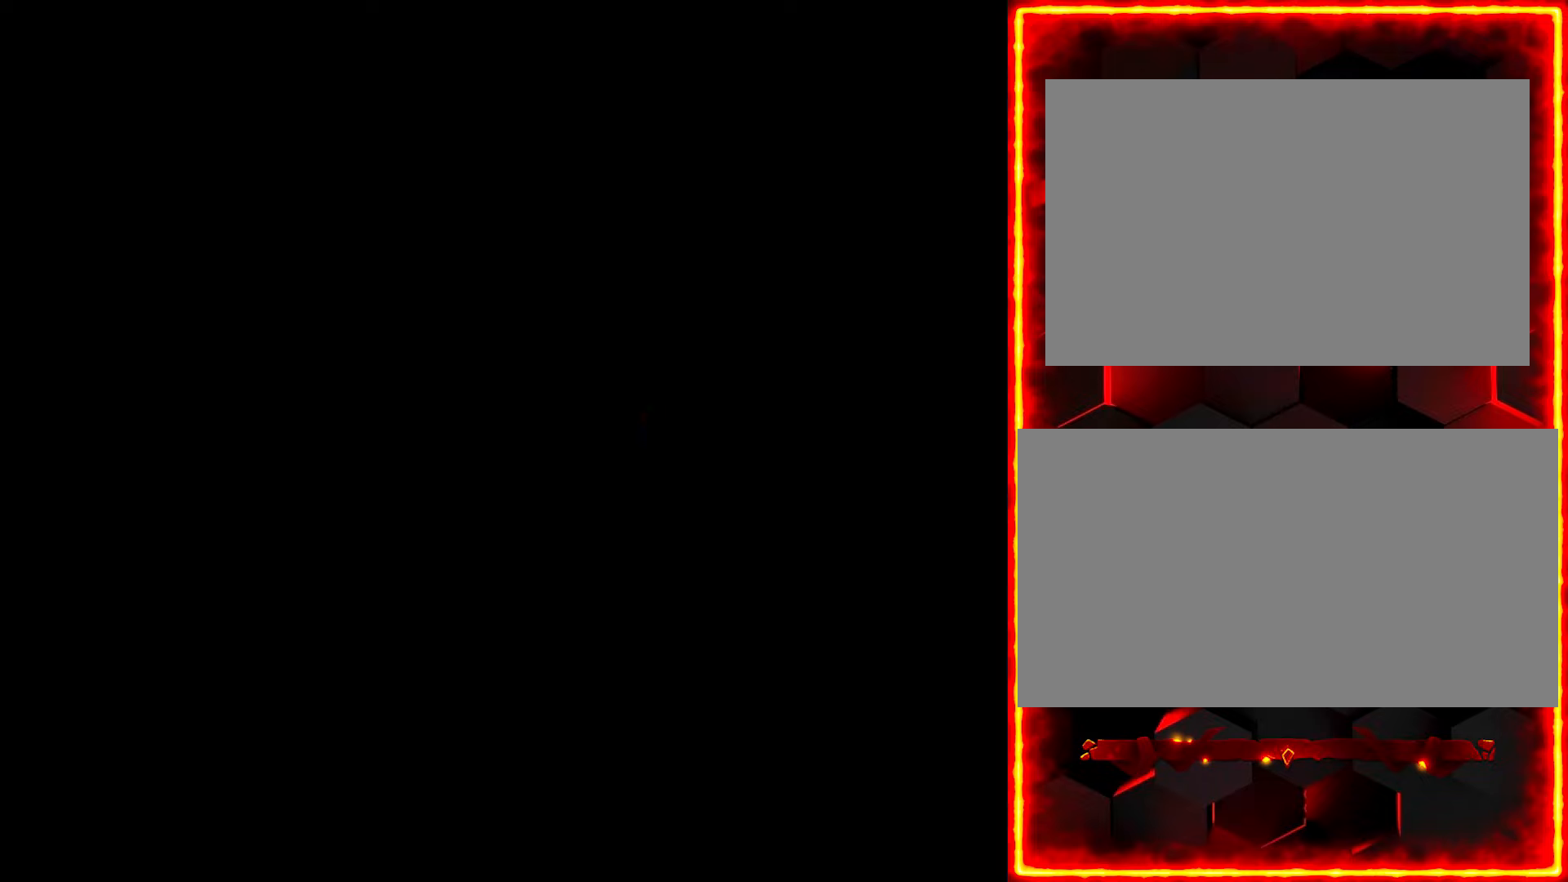
{"dt_ms": 500, "buttons": ["DPAD_RIGHT"], "events": [[483, "DPAD_RIGHT", "down"]]}
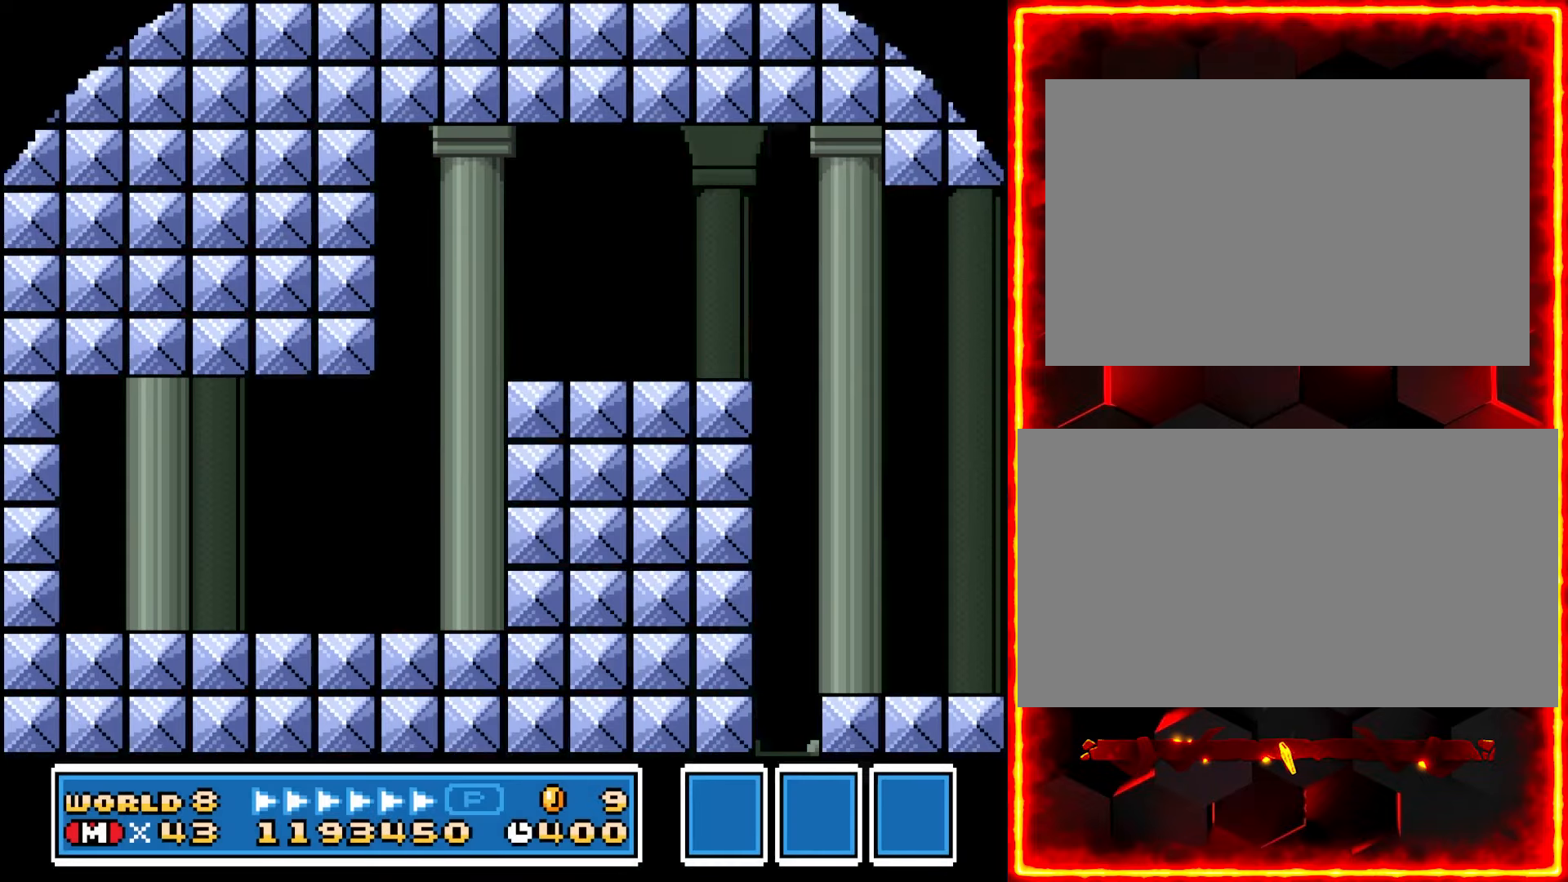
{"dt_ms": 500, "buttons": ["Y", "DPAD_RIGHT"], "events": [[83, "Y", "down"]]}
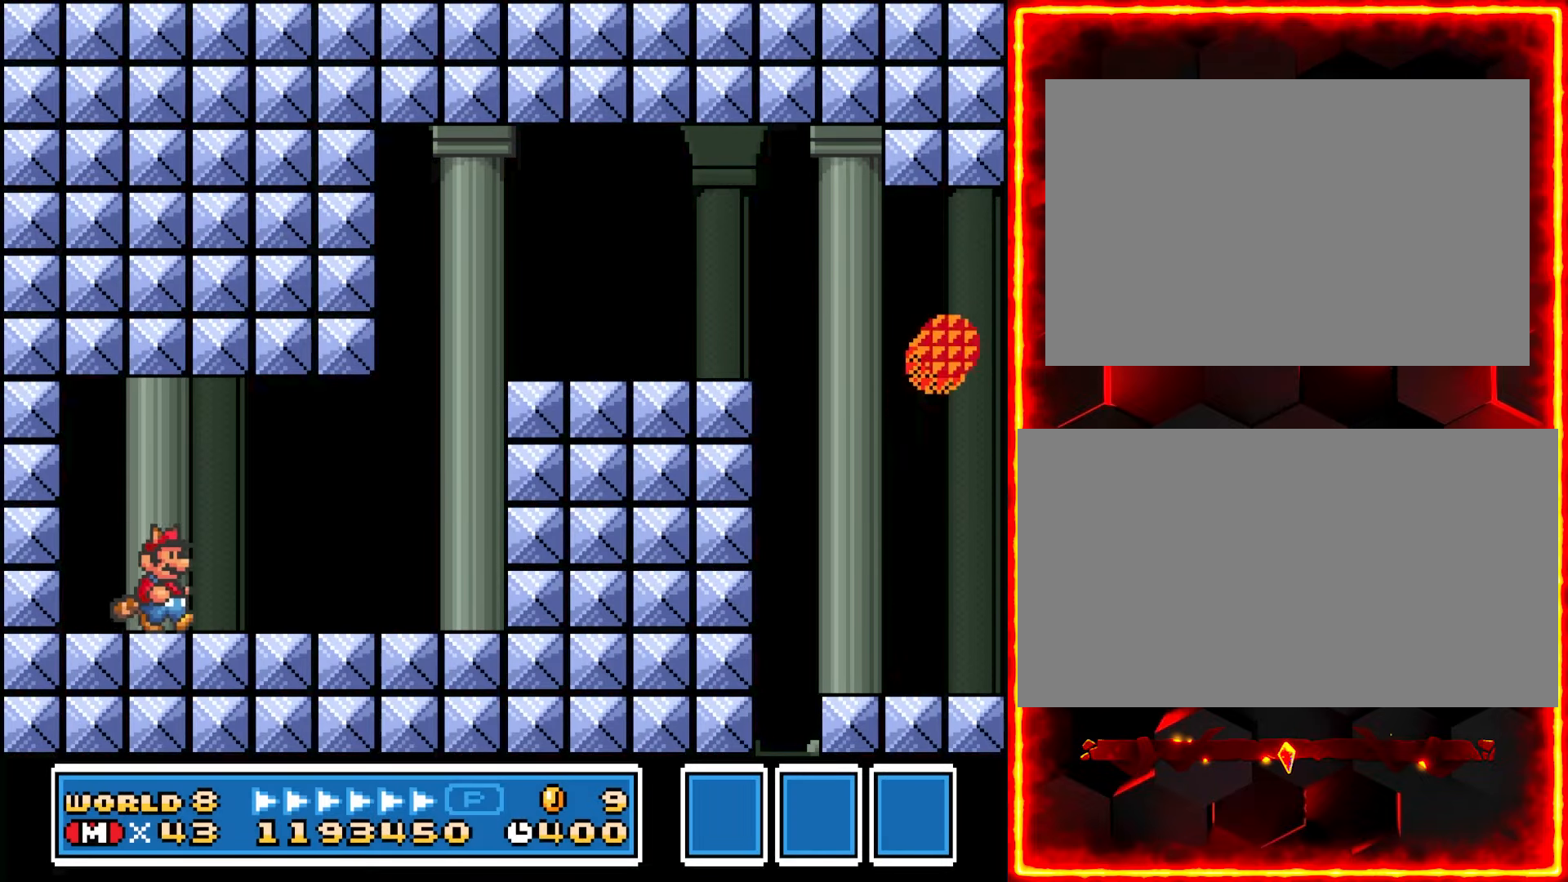
{"dt_ms": 500, "buttons": ["Y", "DPAD_RIGHT"], "events": []}
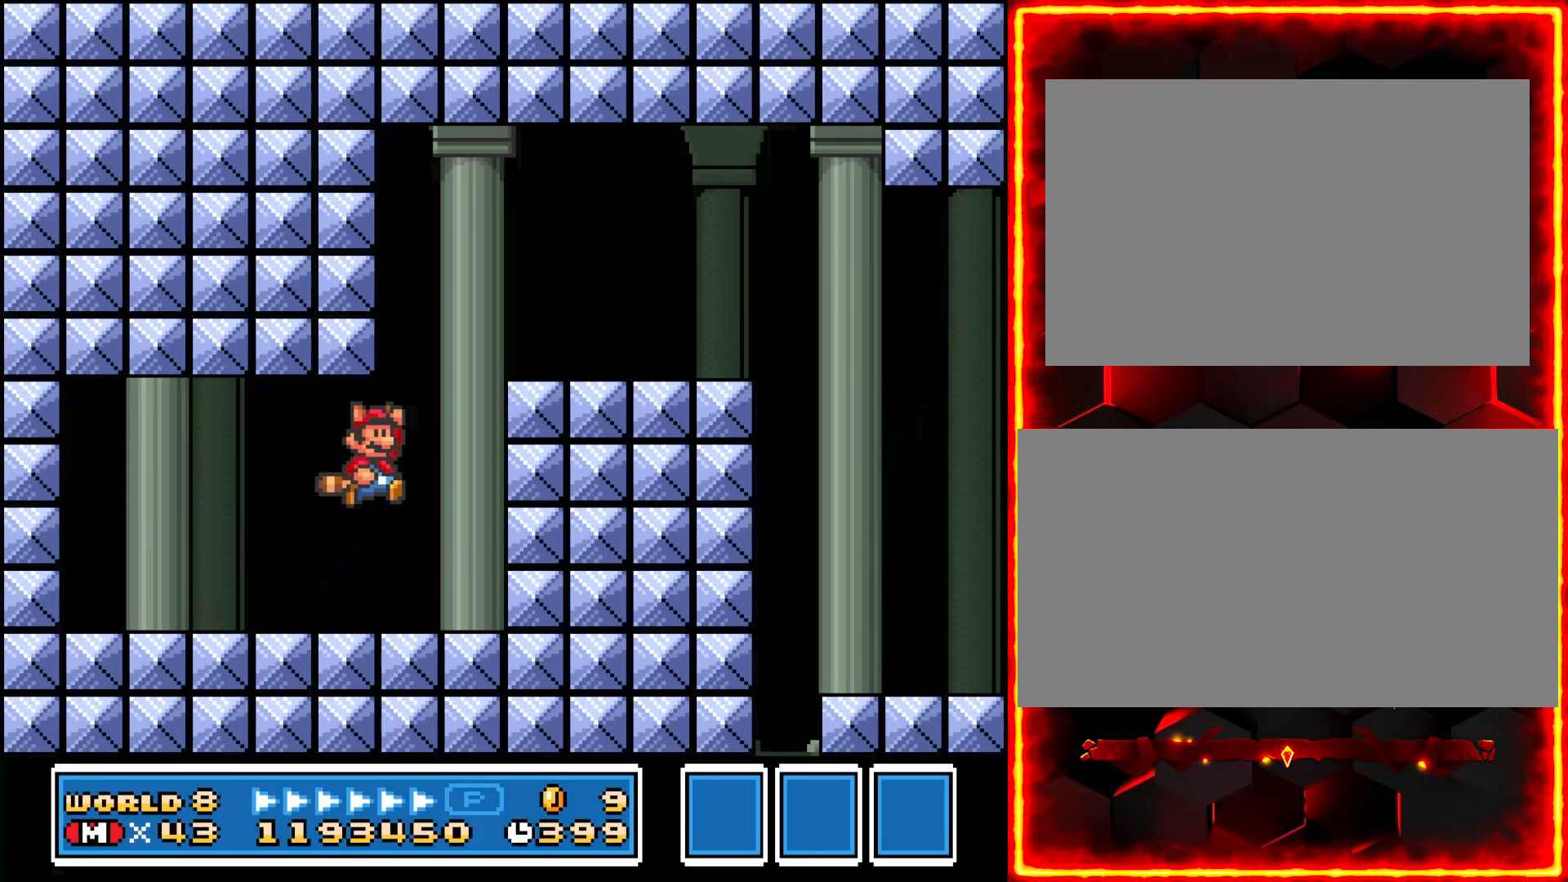
{"dt_ms": 500, "buttons": ["Y", "DPAD_RIGHT"], "events": []}
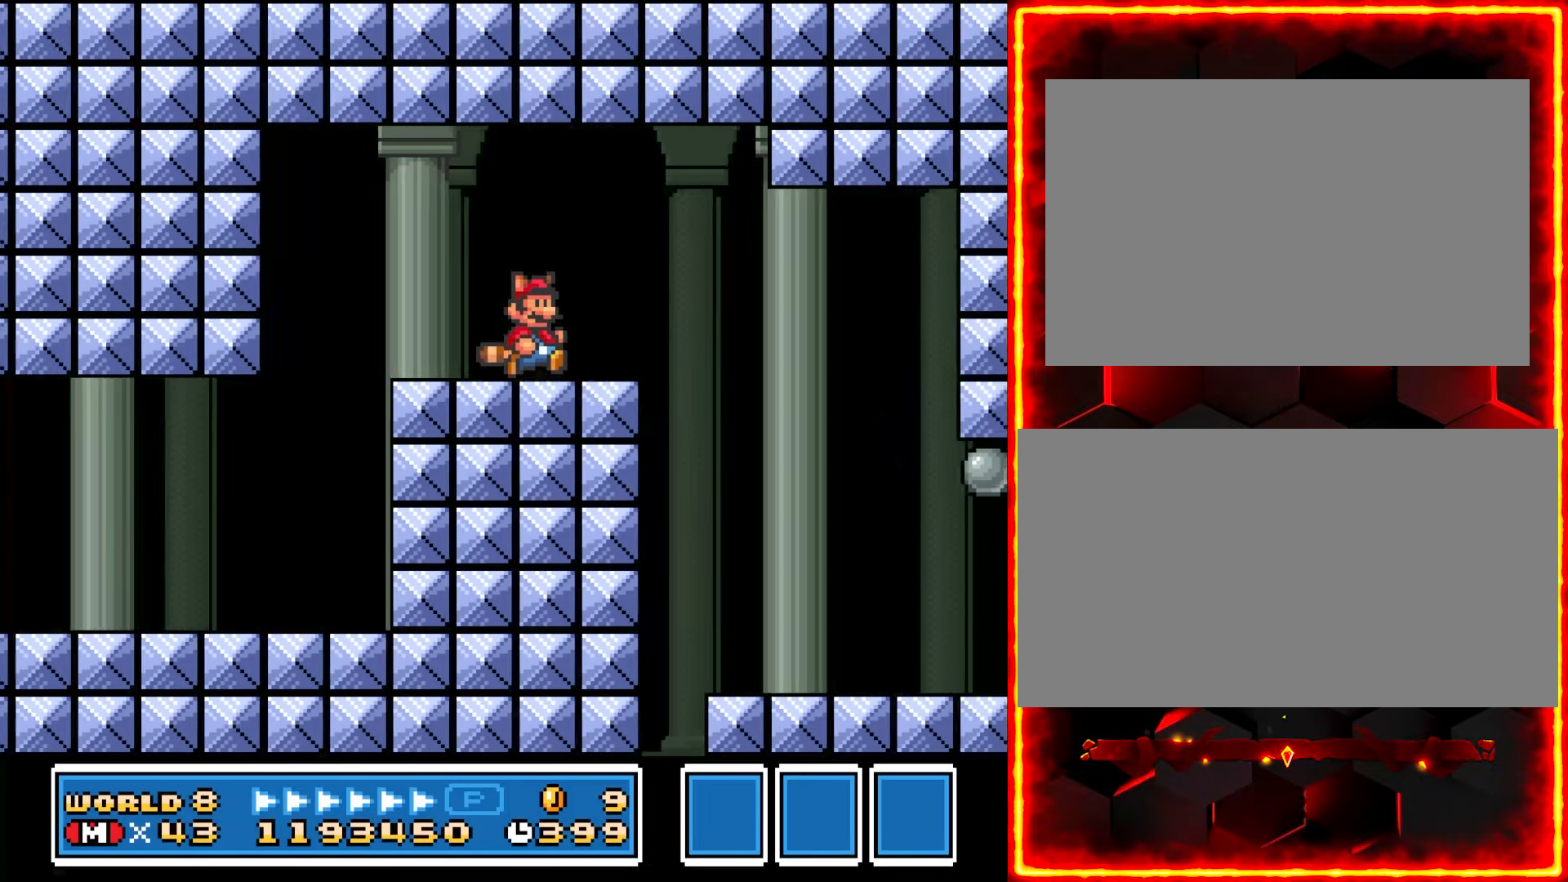
{"dt_ms": 500, "buttons": ["Y", "DPAD_RIGHT"], "events": []}
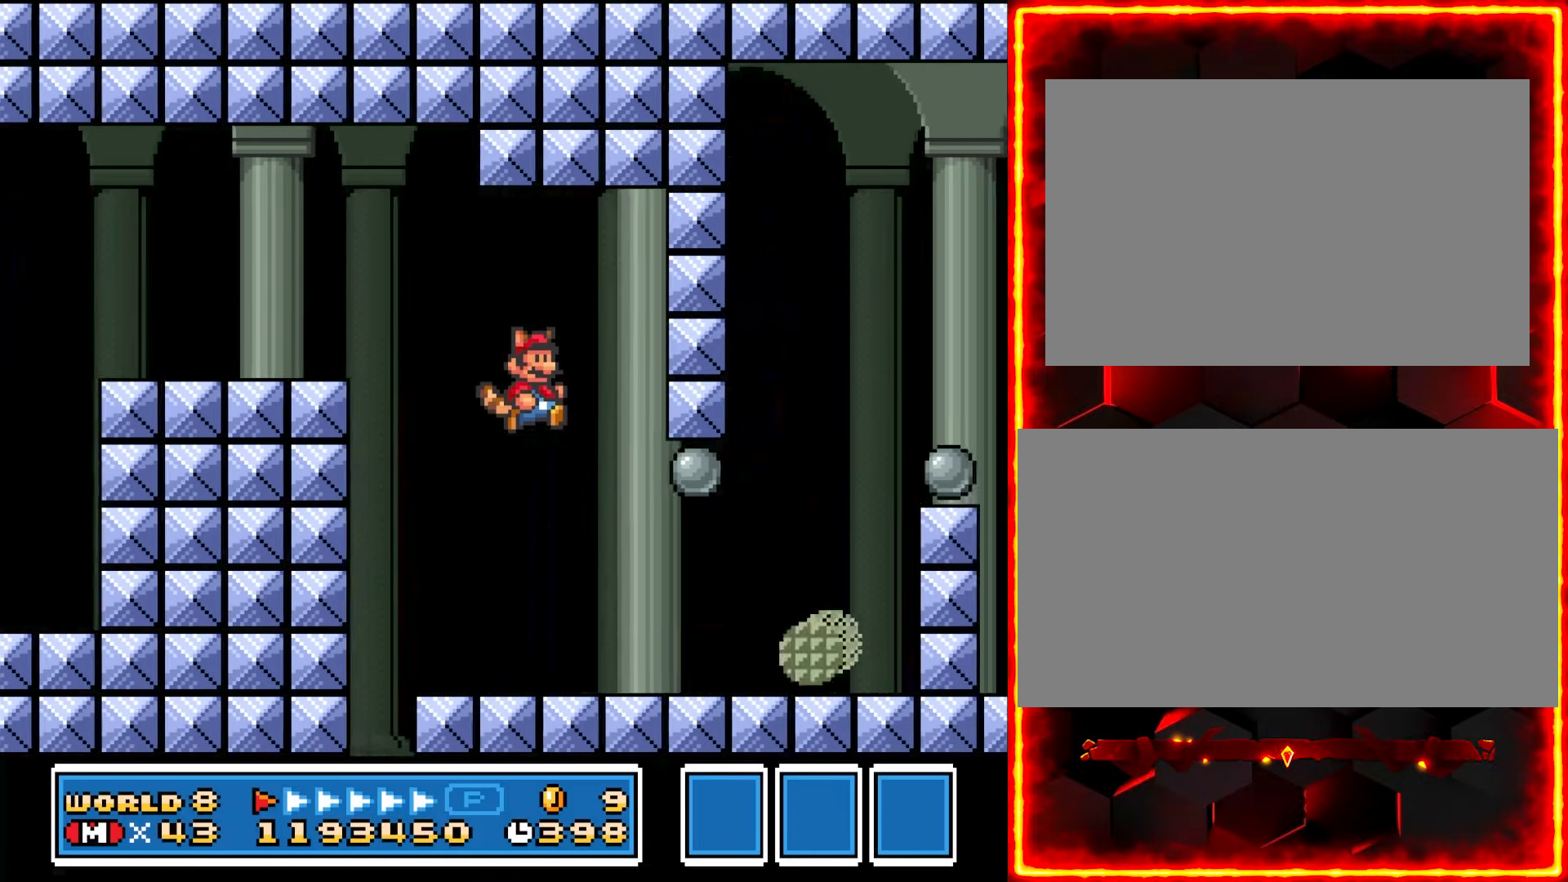
{"dt_ms": 500, "buttons": ["Y", "DPAD_RIGHT"], "events": []}
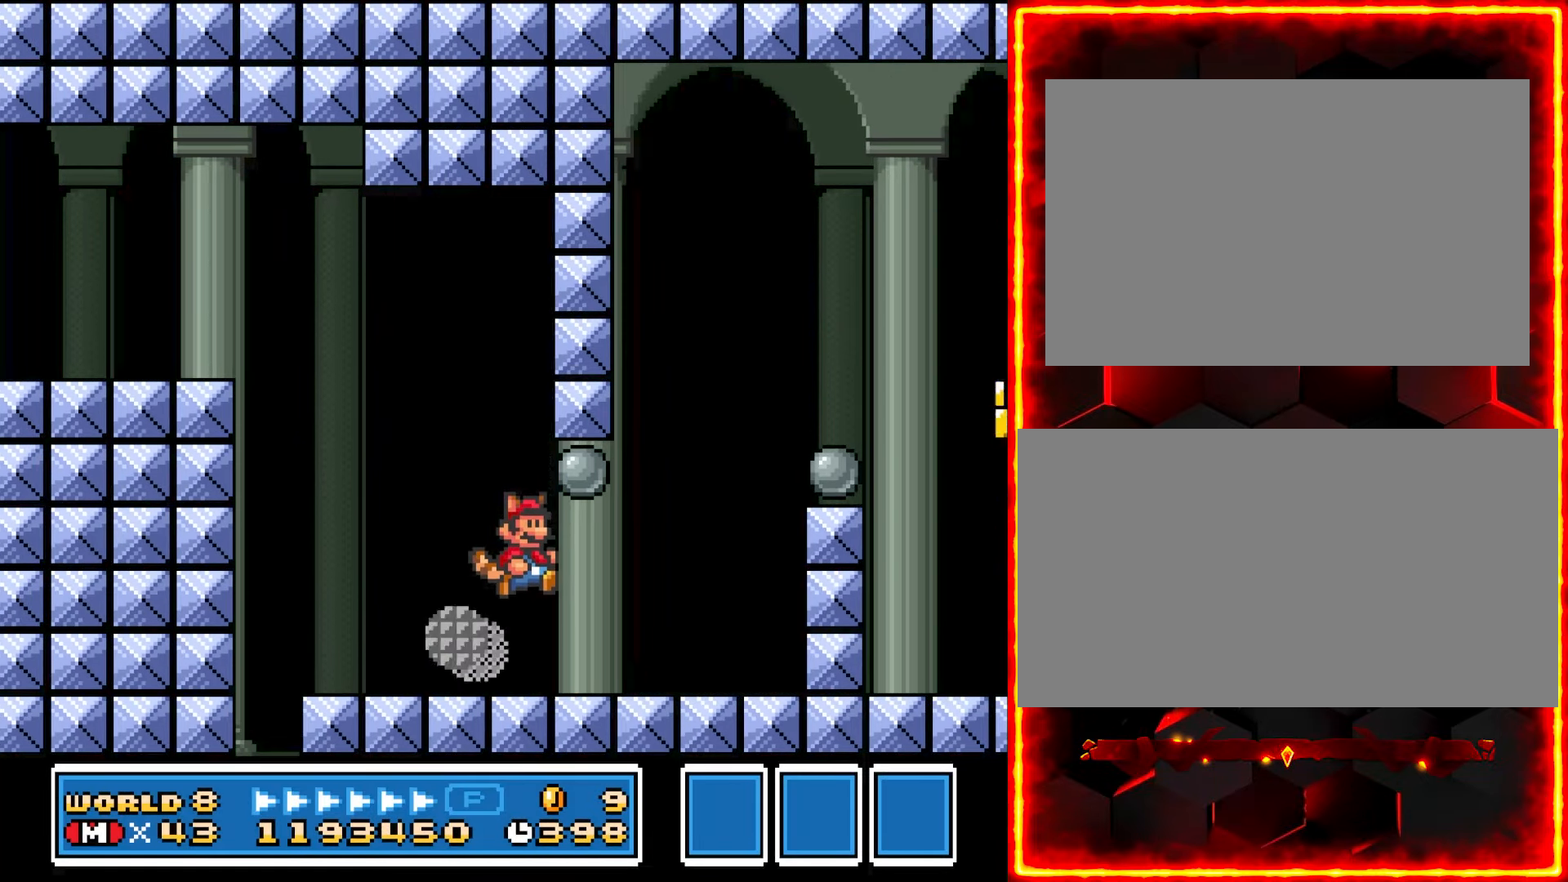
{"dt_ms": 500, "buttons": ["Y", "DPAD_RIGHT"], "events": []}
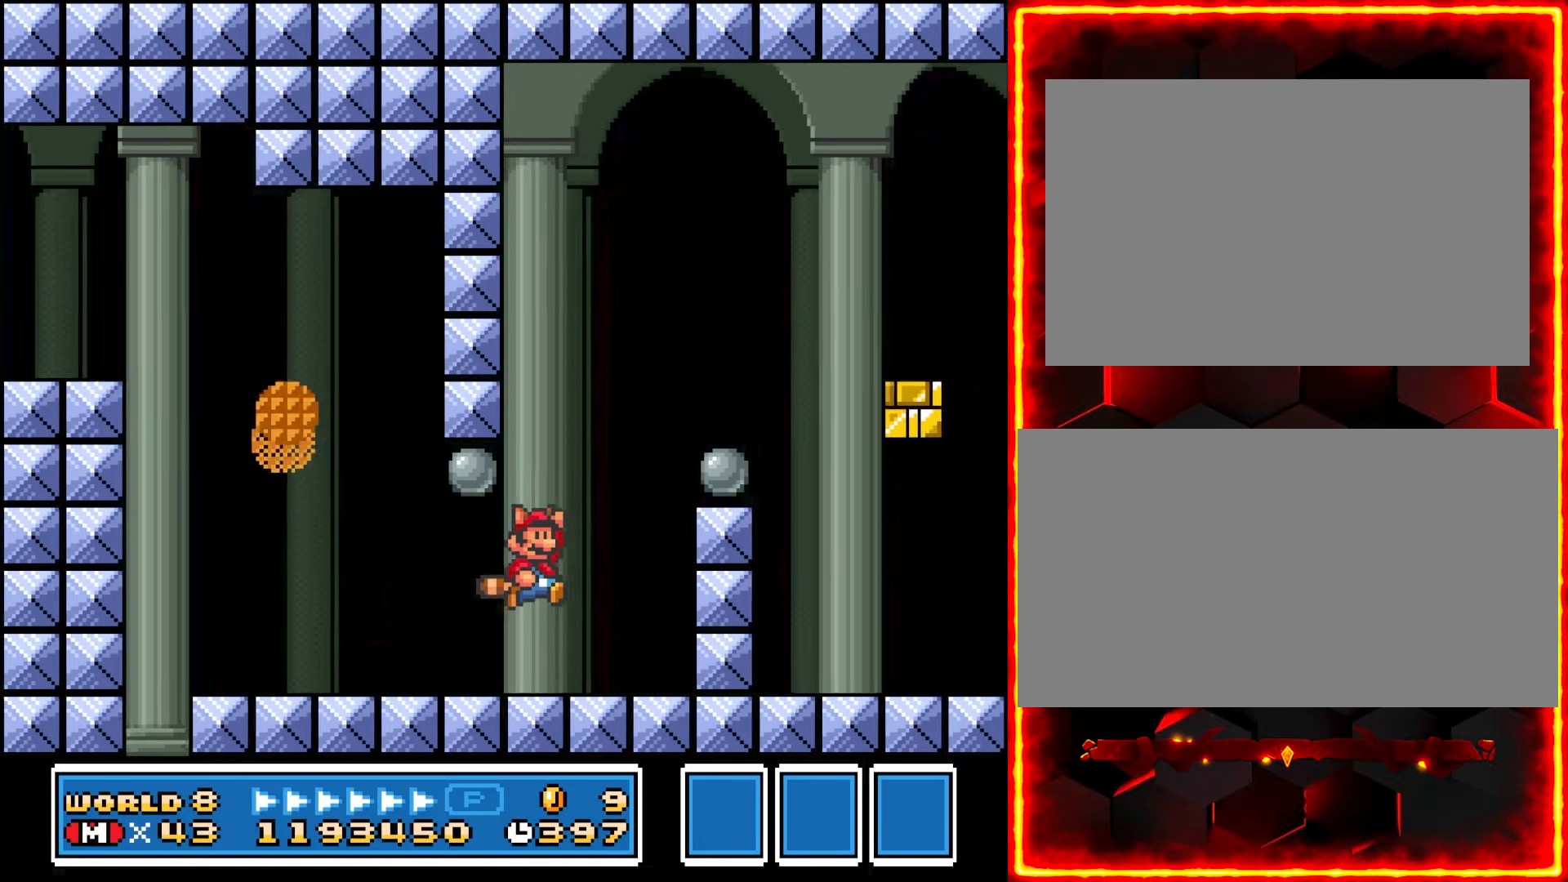
{"dt_ms": 500, "buttons": ["Y", "DPAD_LEFT"], "events": [[433, "DPAD_RIGHT", "up"], [500, "DPAD_LEFT", "down"]]}
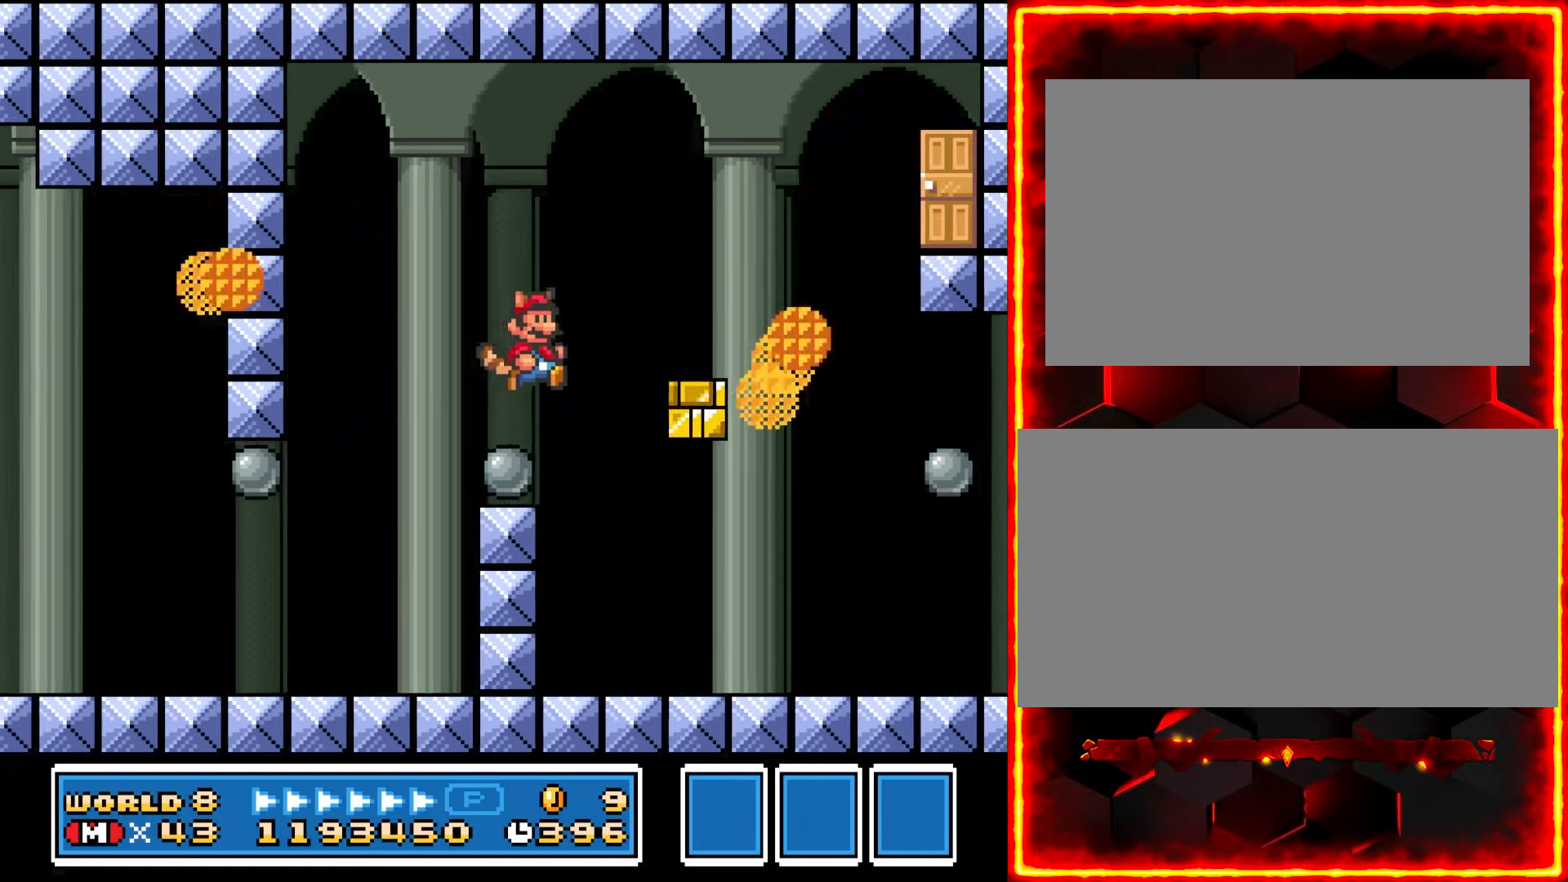
{"dt_ms": 500, "buttons": ["Y", "DPAD_RIGHT"], "events": [[133, "DPAD_LEFT", "up"], [233, "DPAD_RIGHT", "down"]]}
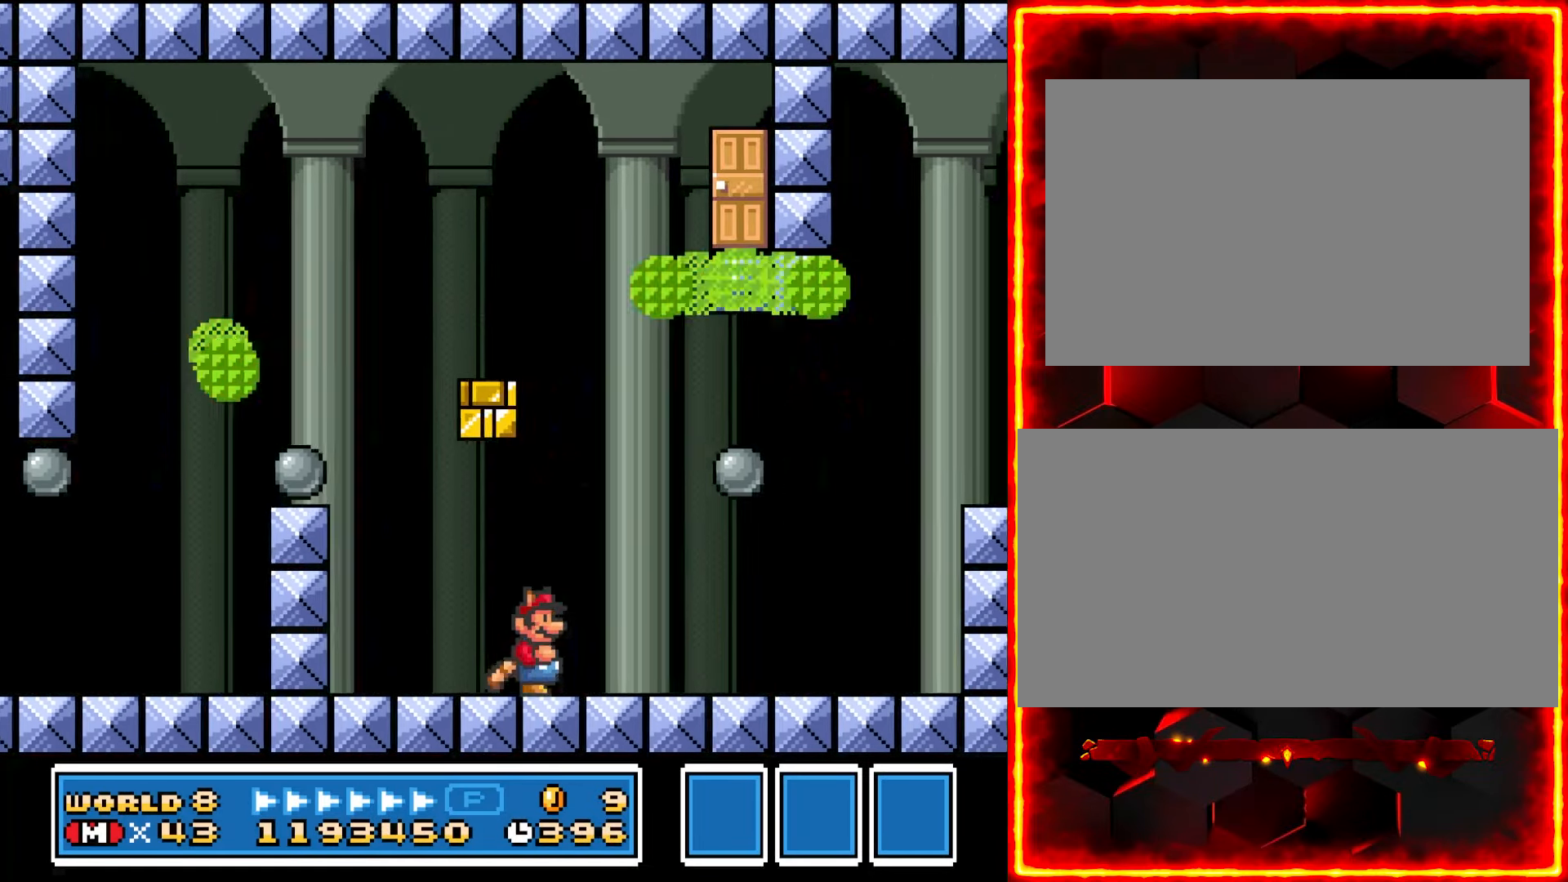
{"dt_ms": 500, "buttons": ["Y", "DPAD_RIGHT"], "events": [[283, "DPAD_RIGHT", "up"], [317, "DPAD_LEFT", "down"], [417, "DPAD_LEFT", "up"], [500, "DPAD_RIGHT", "down"]]}
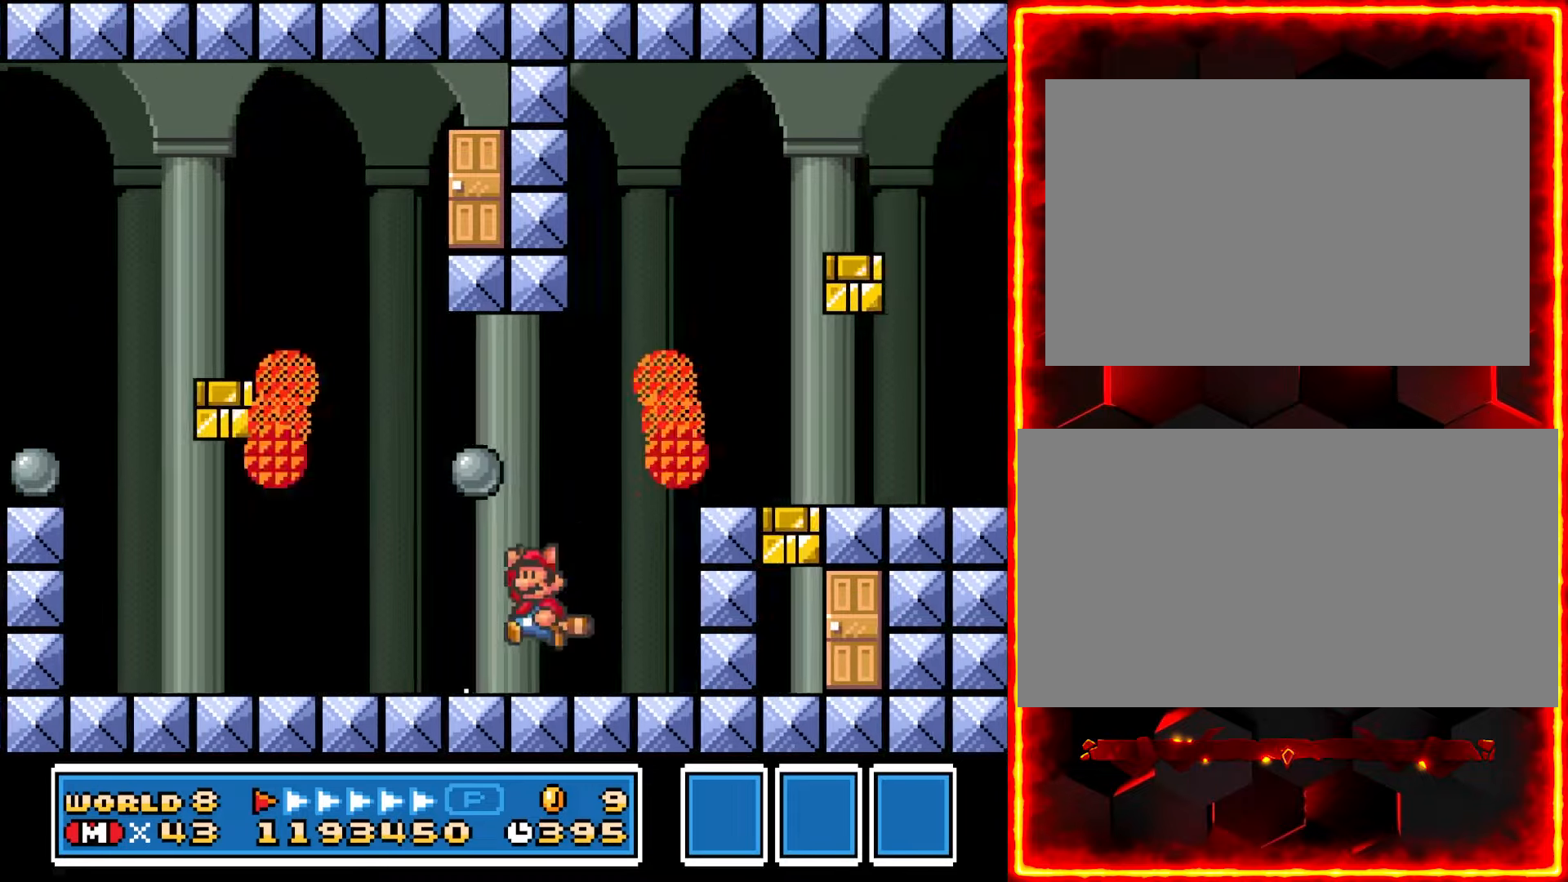
{"dt_ms": 500, "buttons": ["Y", "DPAD_RIGHT"], "events": []}
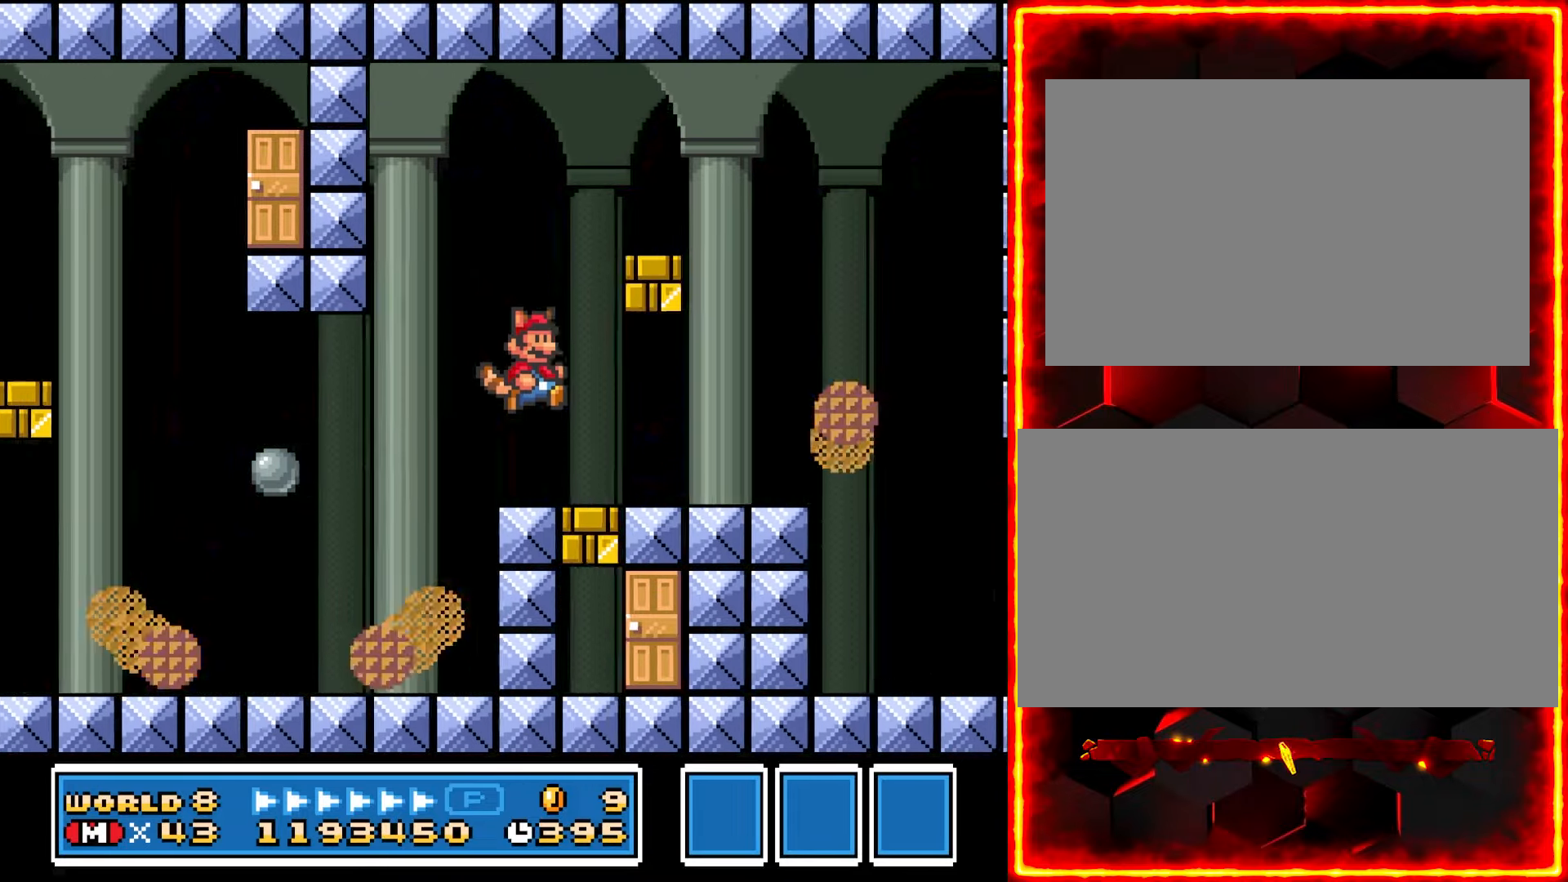
{"dt_ms": 500, "buttons": ["Y", "DPAD_LEFT"], "events": [[450, "DPAD_RIGHT", "up"], [500, "DPAD_LEFT", "down"]]}
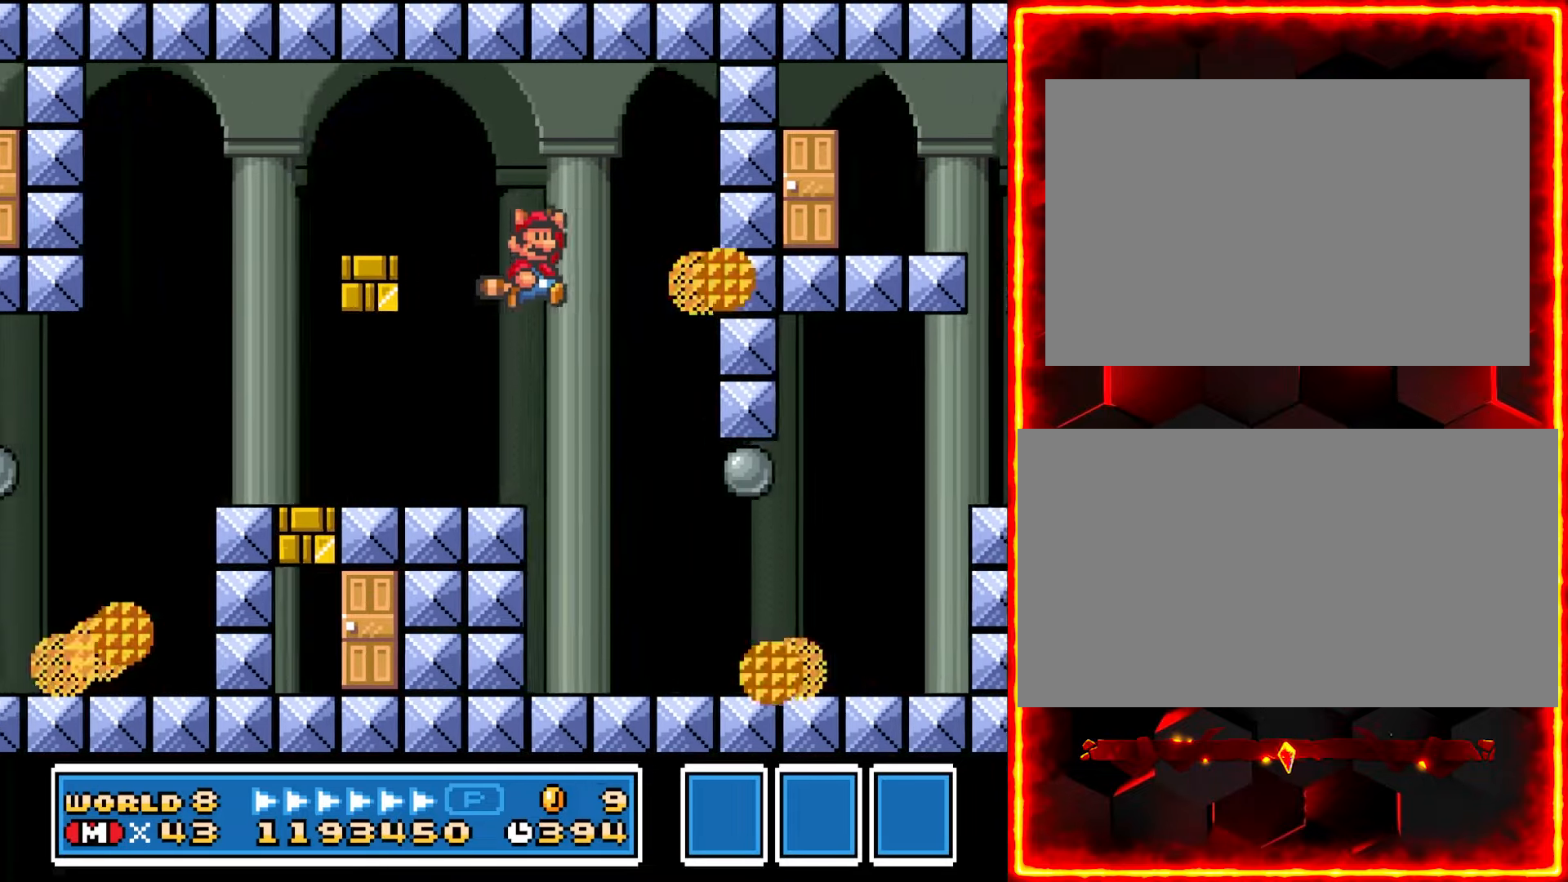
{"dt_ms": 500, "buttons": ["Y"], "events": [[133, "DPAD_LEFT", "up"]]}
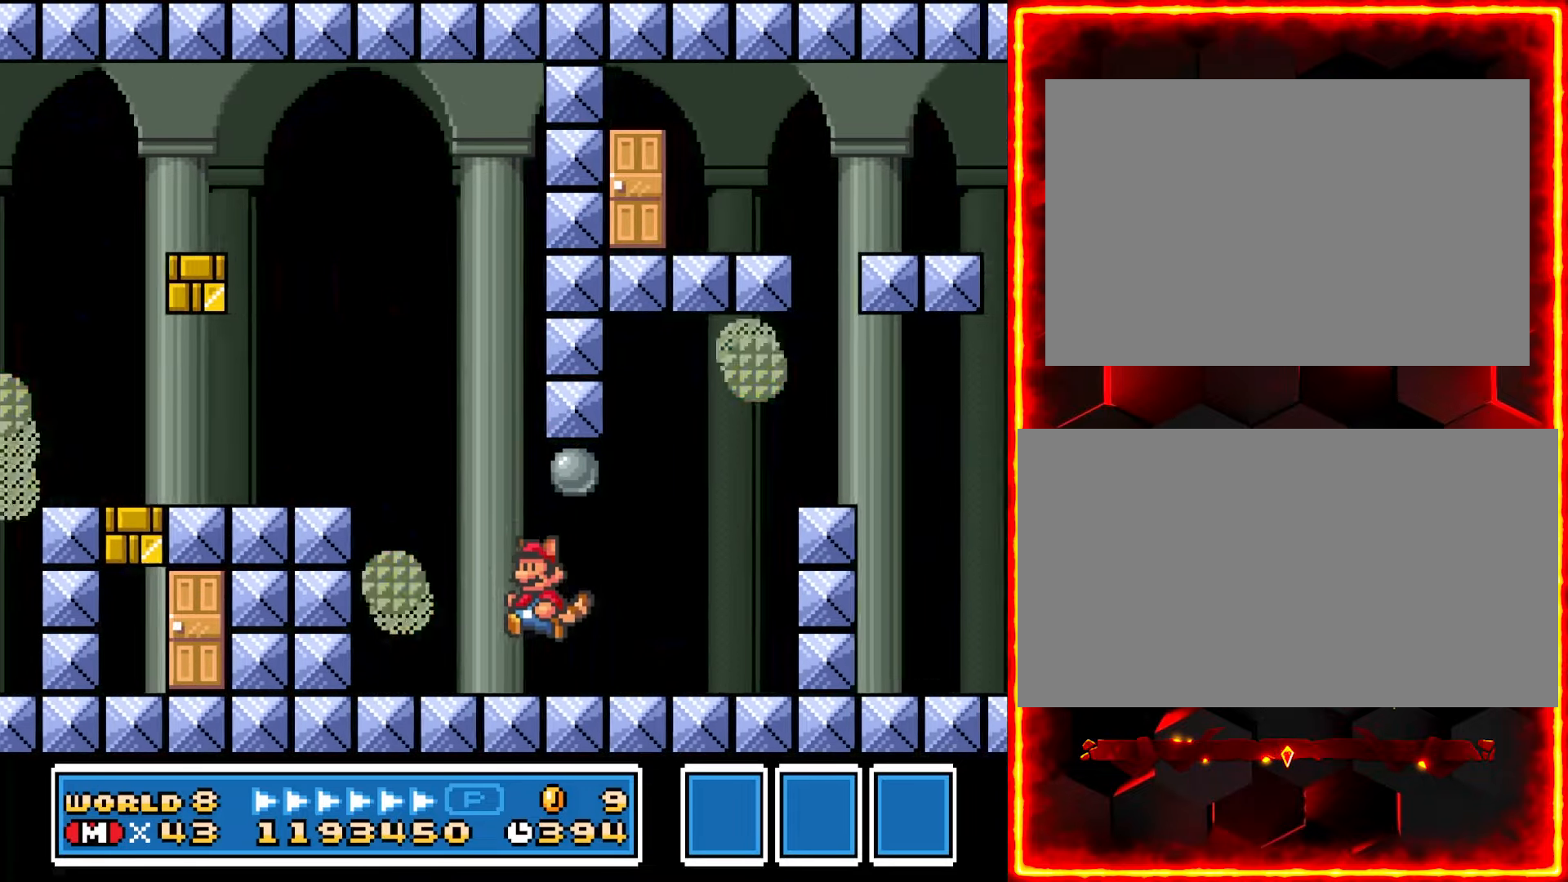
{"dt_ms": 500, "buttons": ["Y", "DPAD_RIGHT"], "events": [[50, "DPAD_RIGHT", "down"]]}
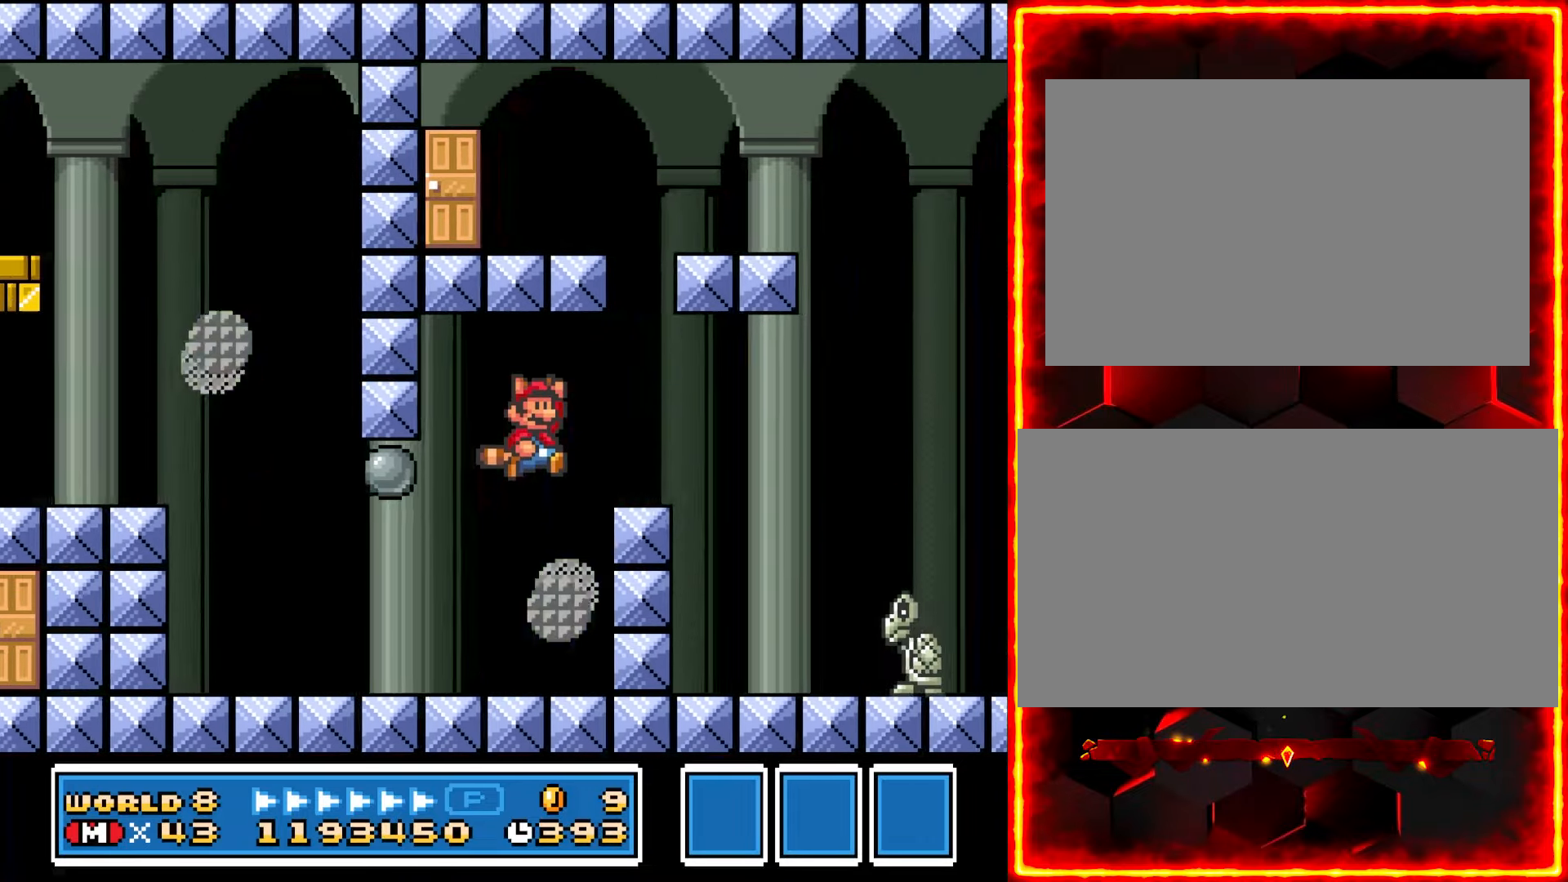
{"dt_ms": 500, "buttons": ["Y", "DPAD_RIGHT"], "events": []}